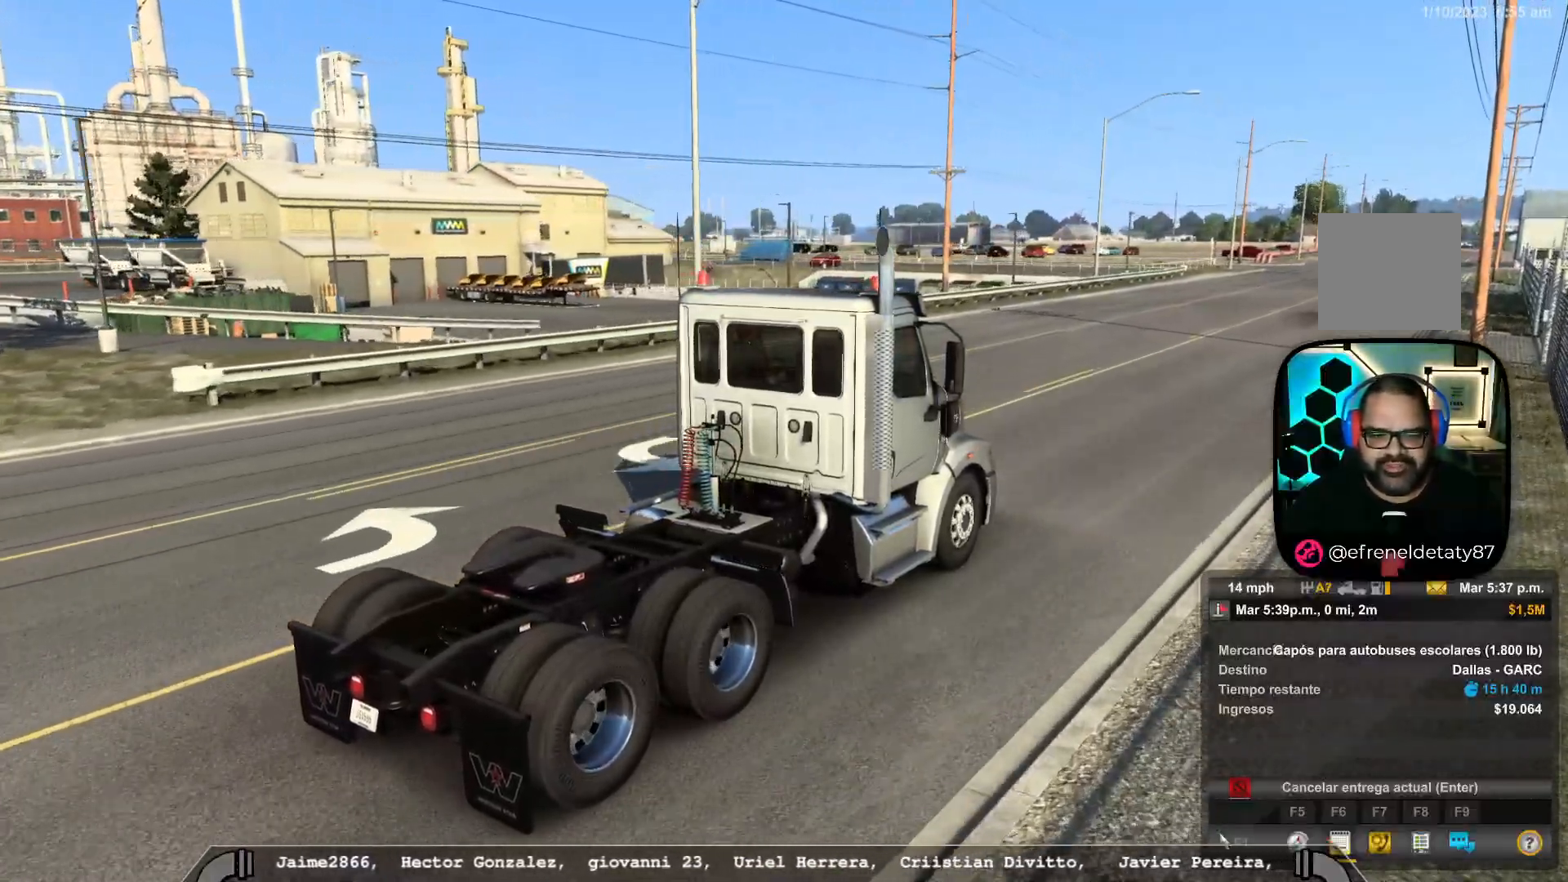
Gameplay with a controller (Xbox layout); each line is a JSON object with the inputs held at the frame after it. "events" lists button and stick changes between this image and that frame as [ms after this image, input, new state], when the widget could be followed in between.
{"buttons": ["R2"], "left_stick": "center", "right_stick": "center", "events": []}
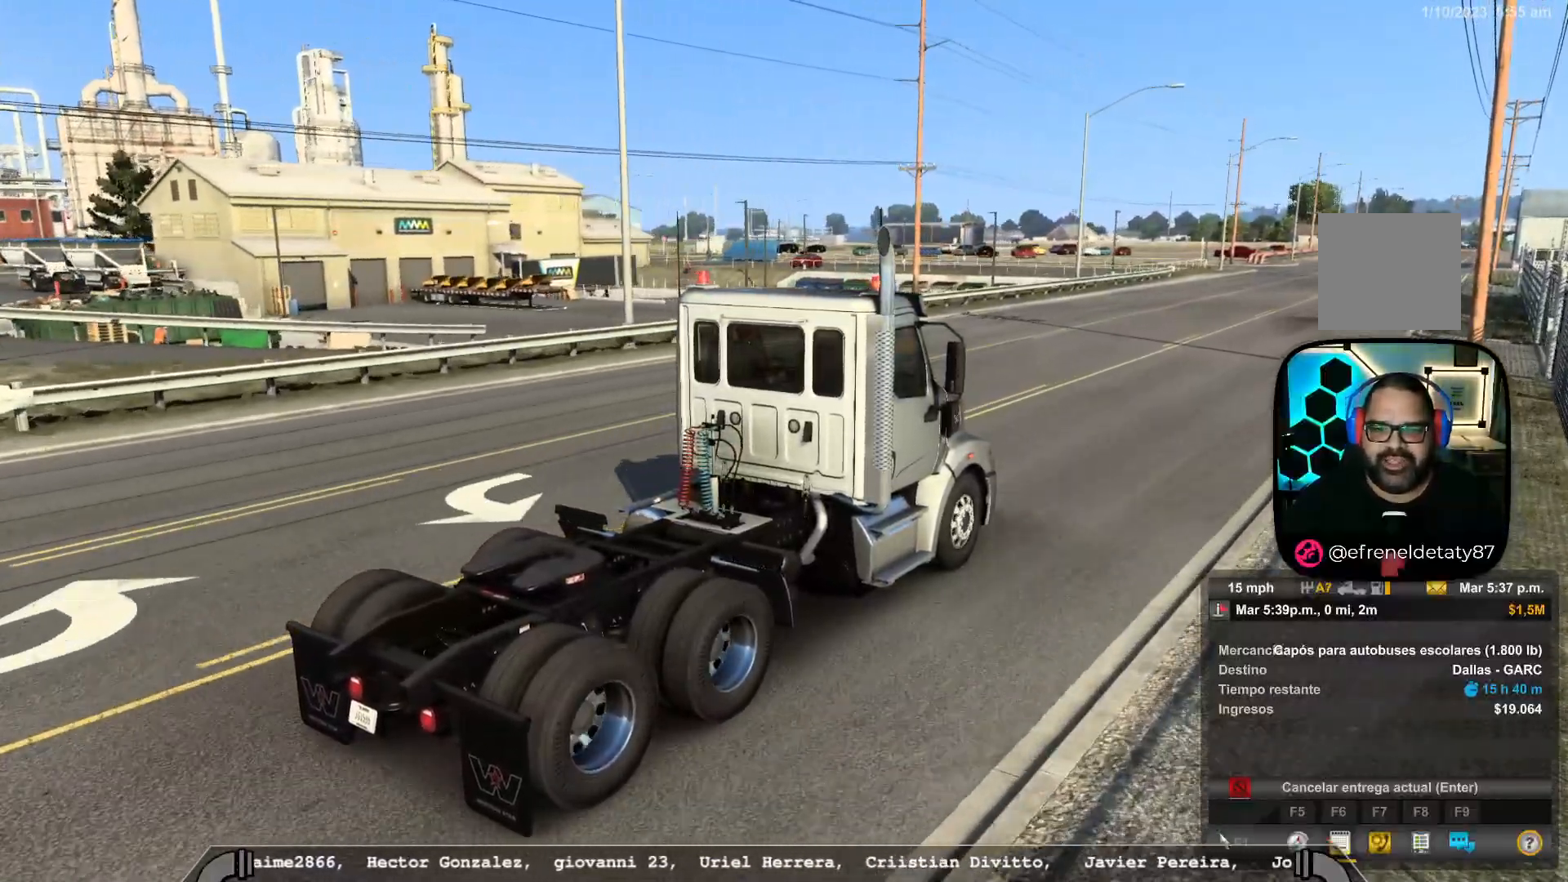
{"buttons": ["R2"], "left_stick": "center", "right_stick": "center", "events": []}
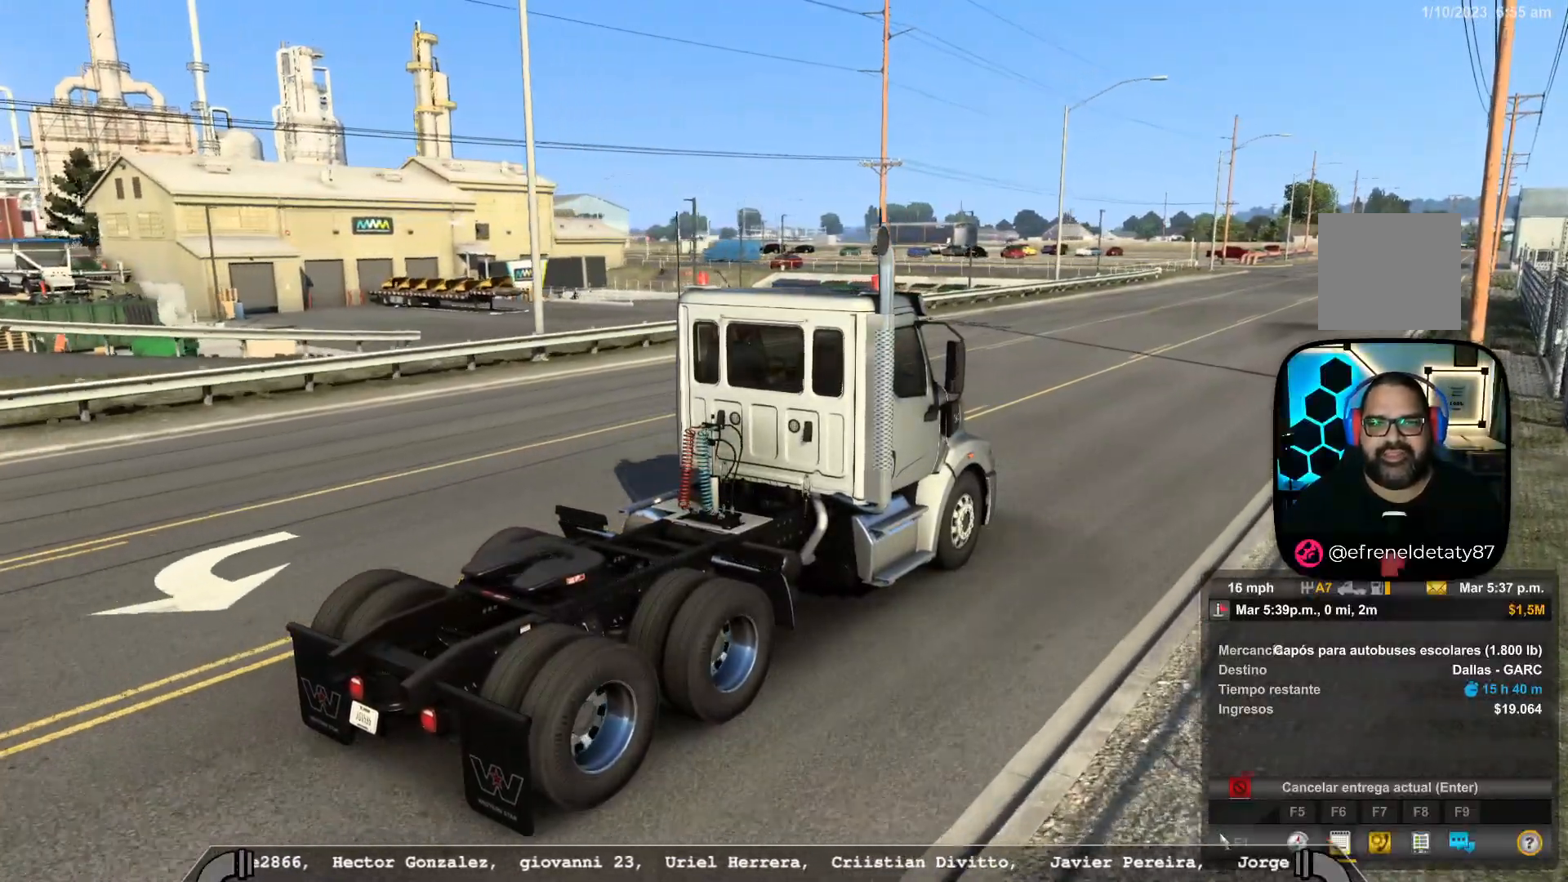
{"buttons": ["R2"], "left_stick": "center", "right_stick": "center", "events": []}
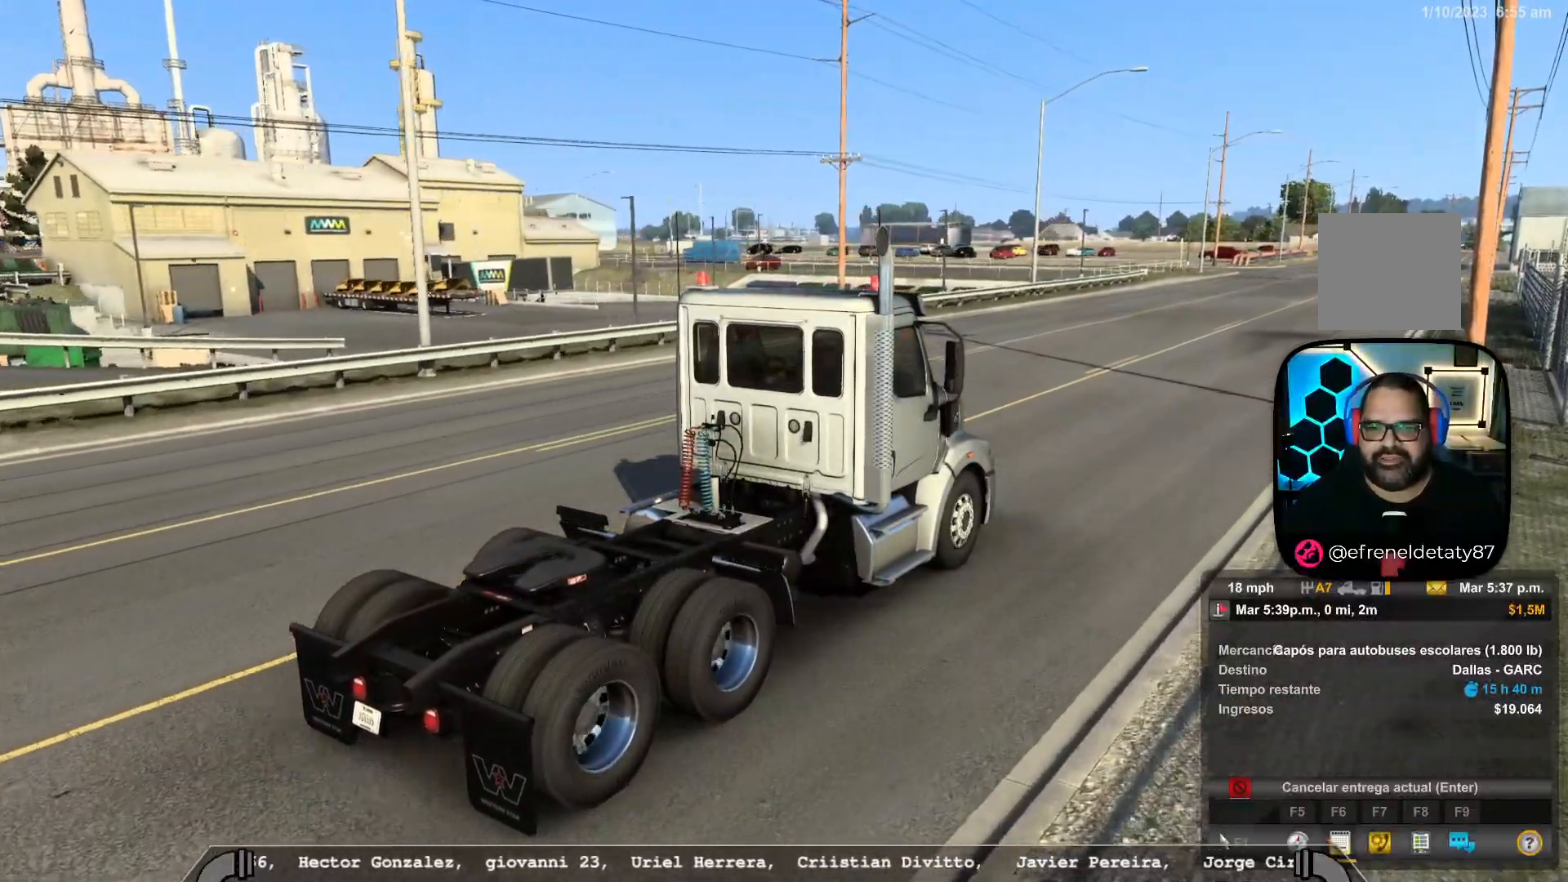
{"buttons": ["R2"], "left_stick": "center", "right_stick": "center", "events": []}
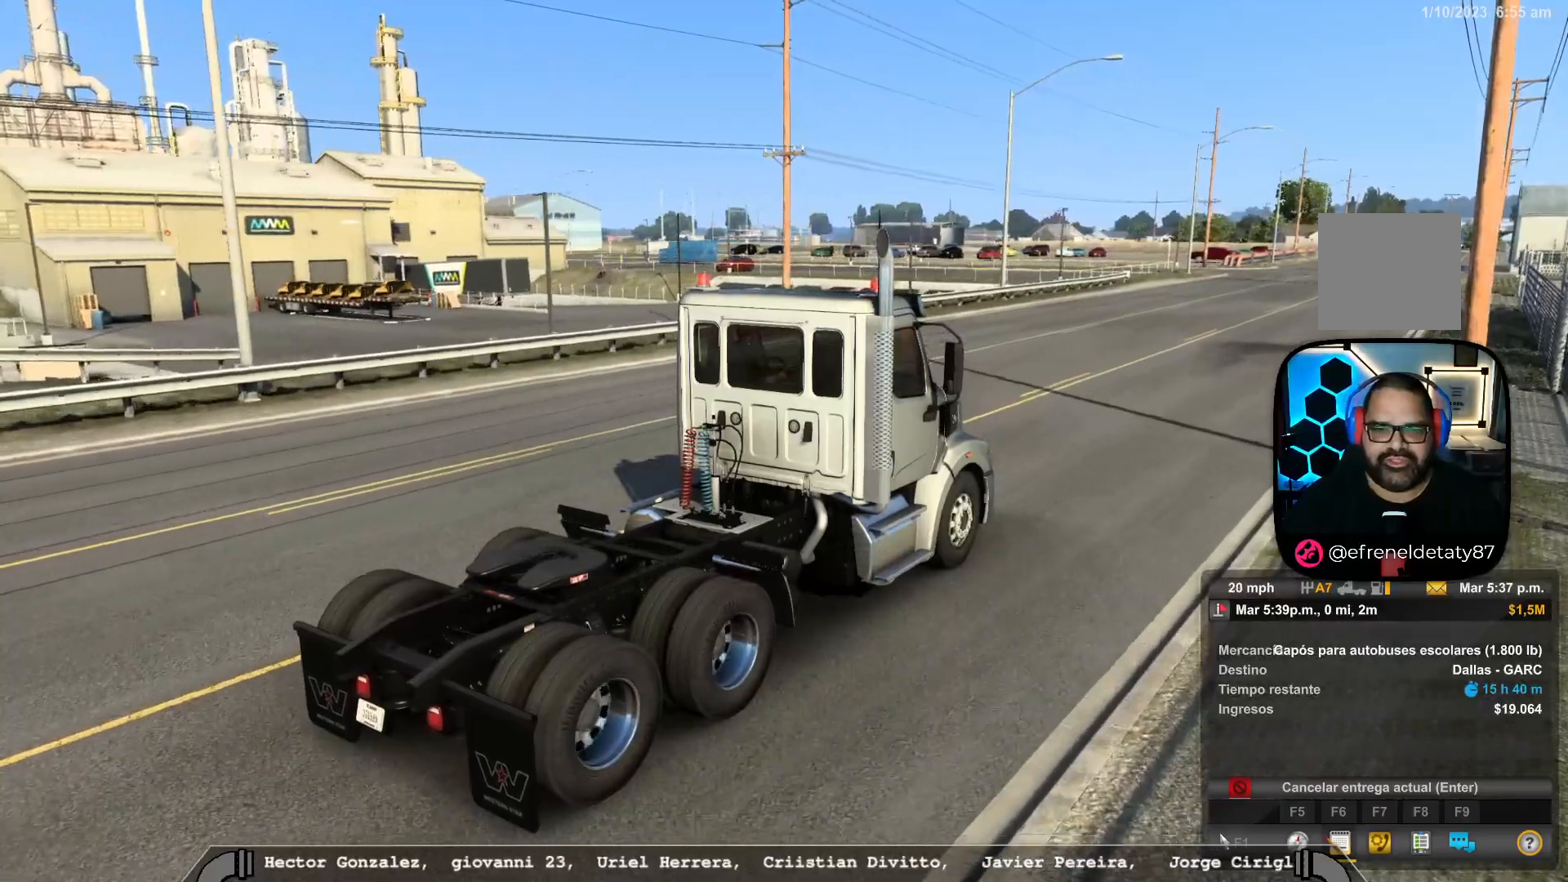
{"buttons": [], "left_stick": "center", "right_stick": "center", "events": [[383, "R2", "up"]]}
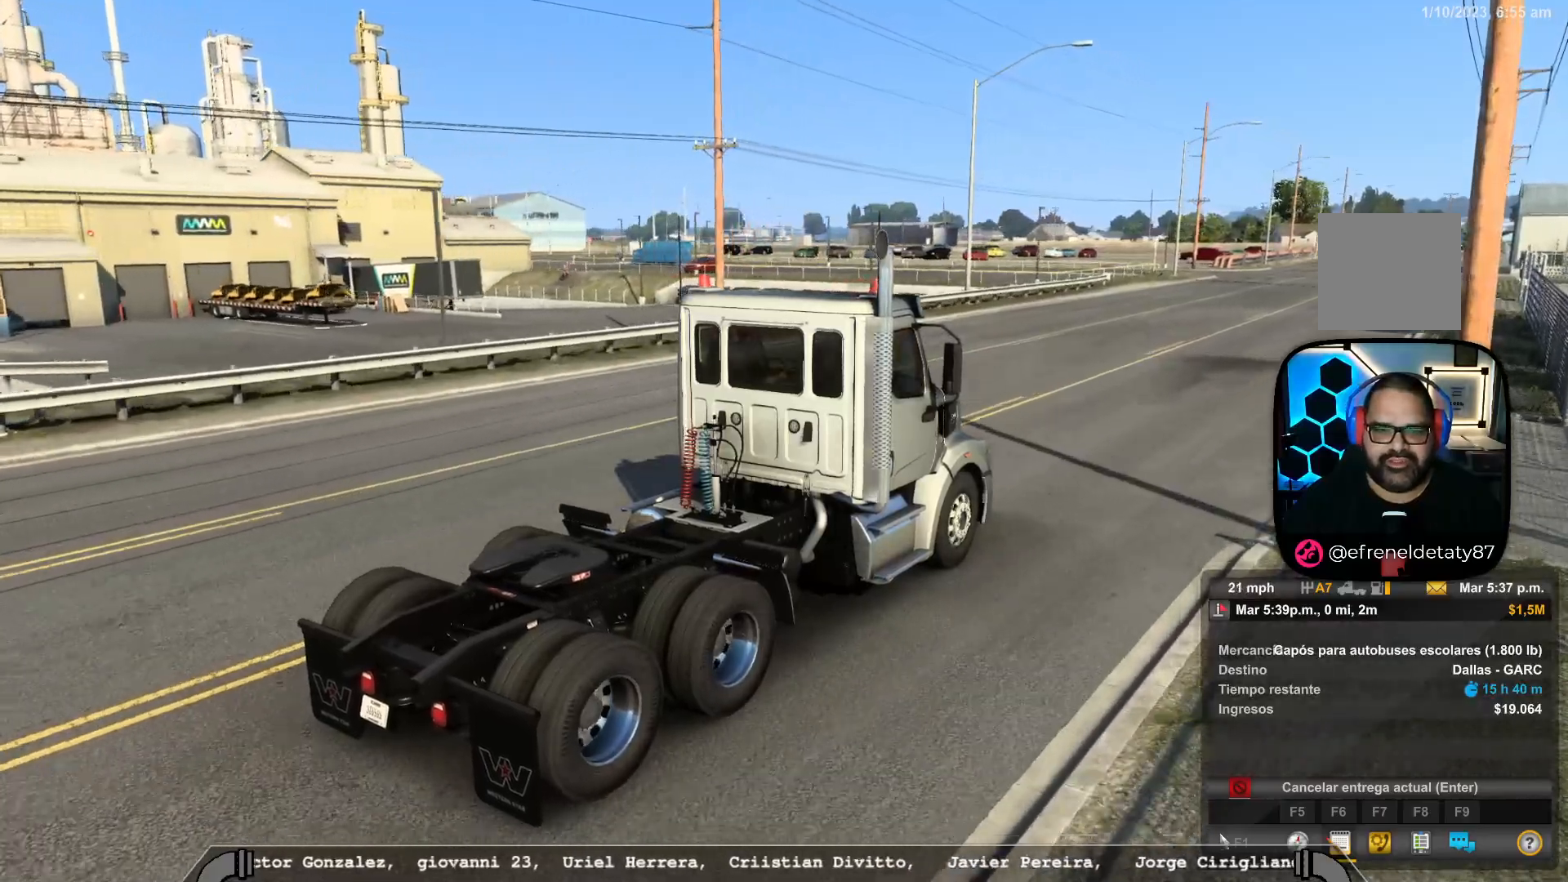
{"buttons": [], "left_stick": "center", "right_stick": "center", "events": []}
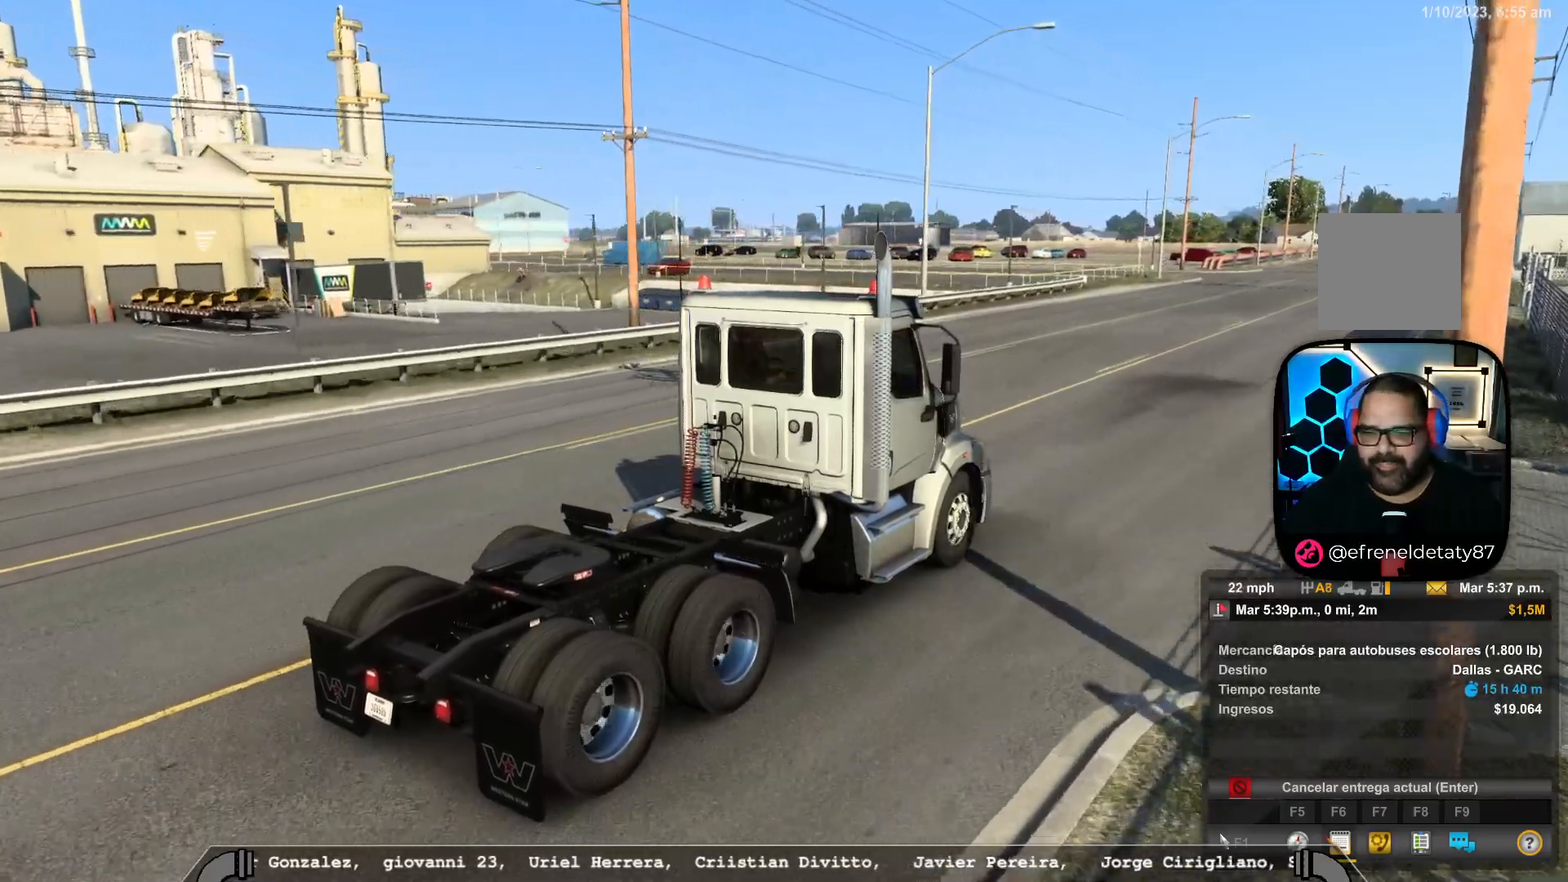
{"buttons": [], "left_stick": "center", "right_stick": "center", "events": []}
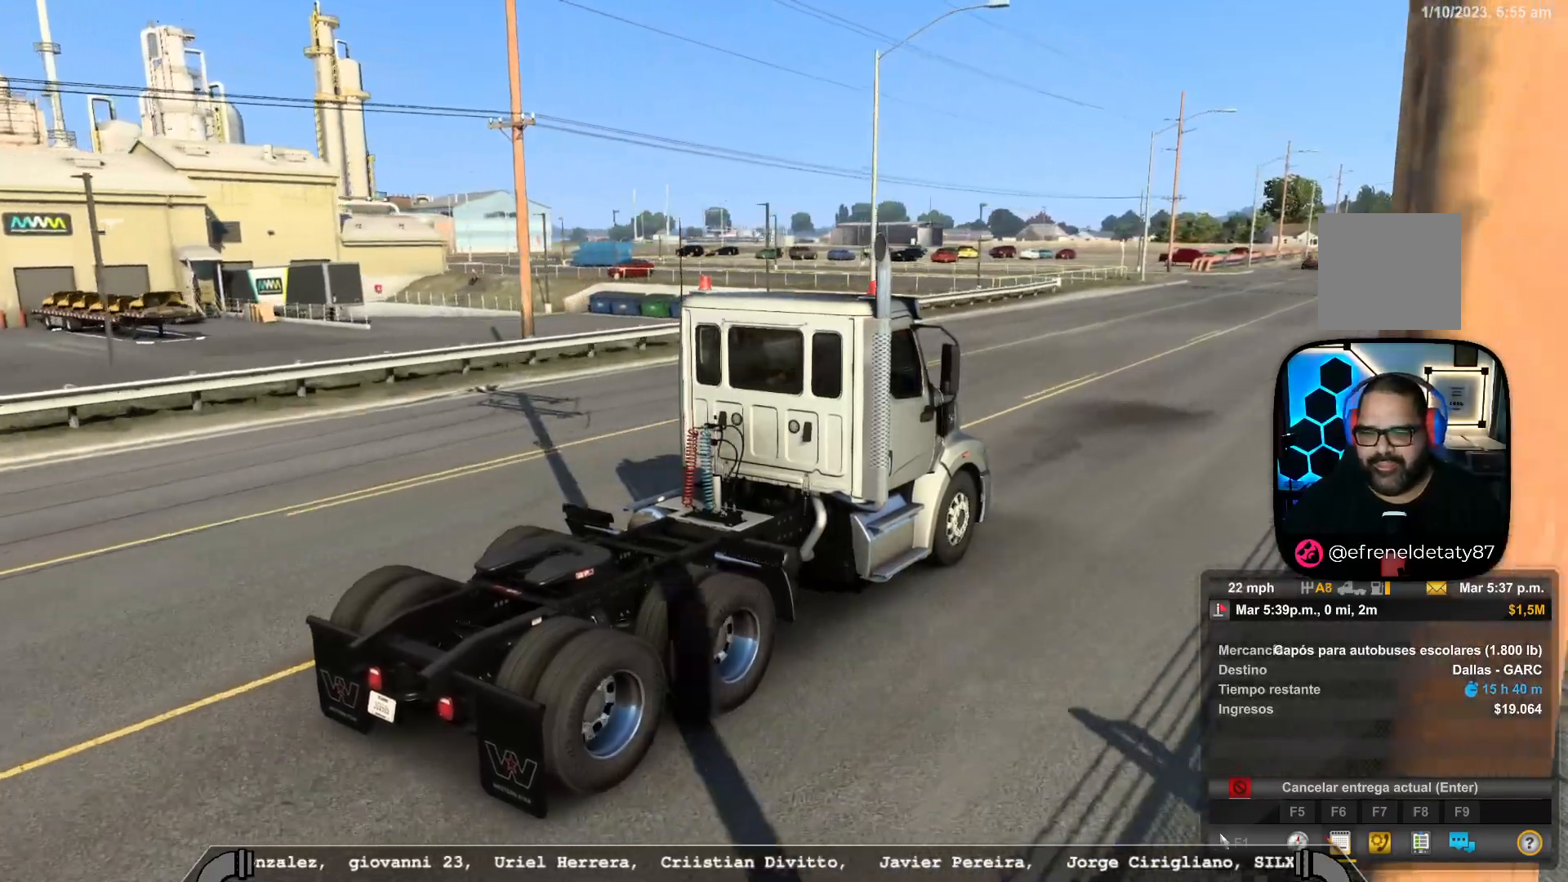
{"buttons": [], "left_stick": "center", "right_stick": "center", "events": []}
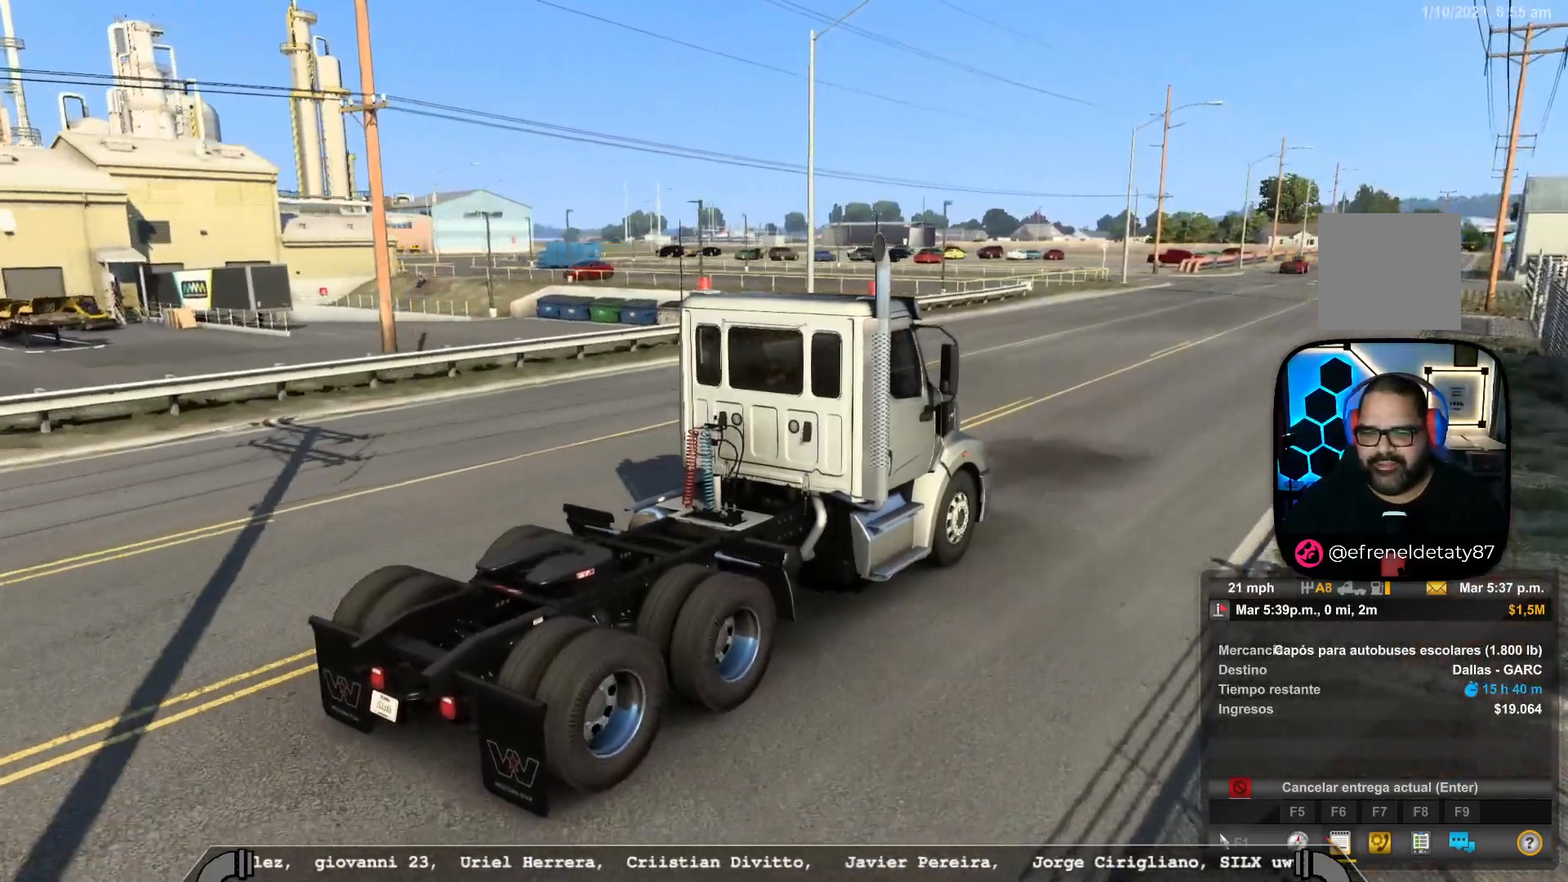
{"buttons": [], "left_stick": "center", "right_stick": "center", "events": []}
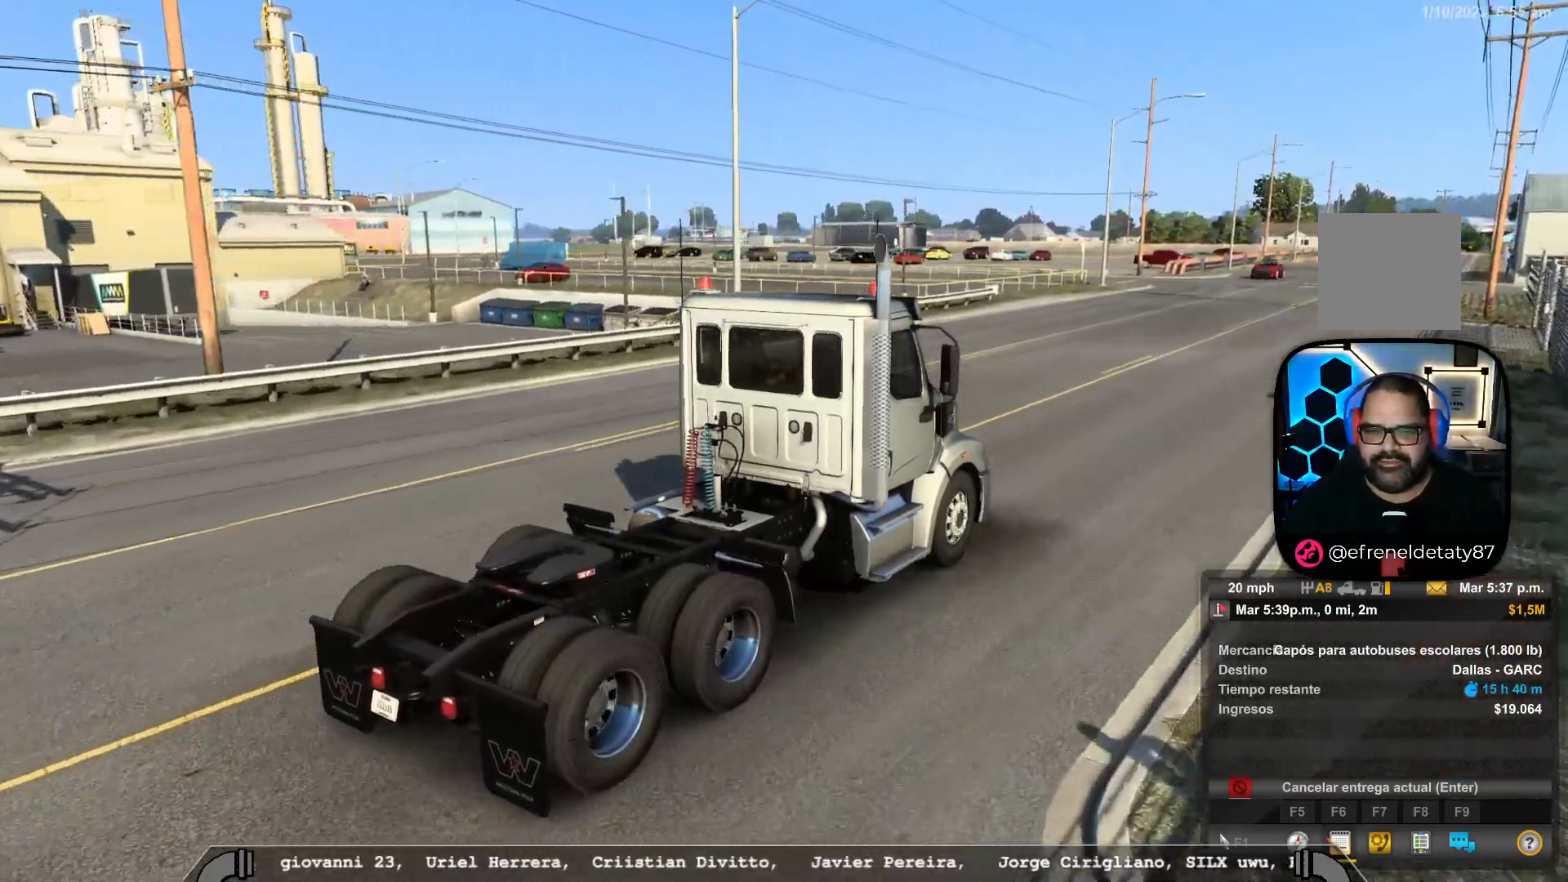
{"buttons": [], "left_stick": "center", "right_stick": "center", "events": []}
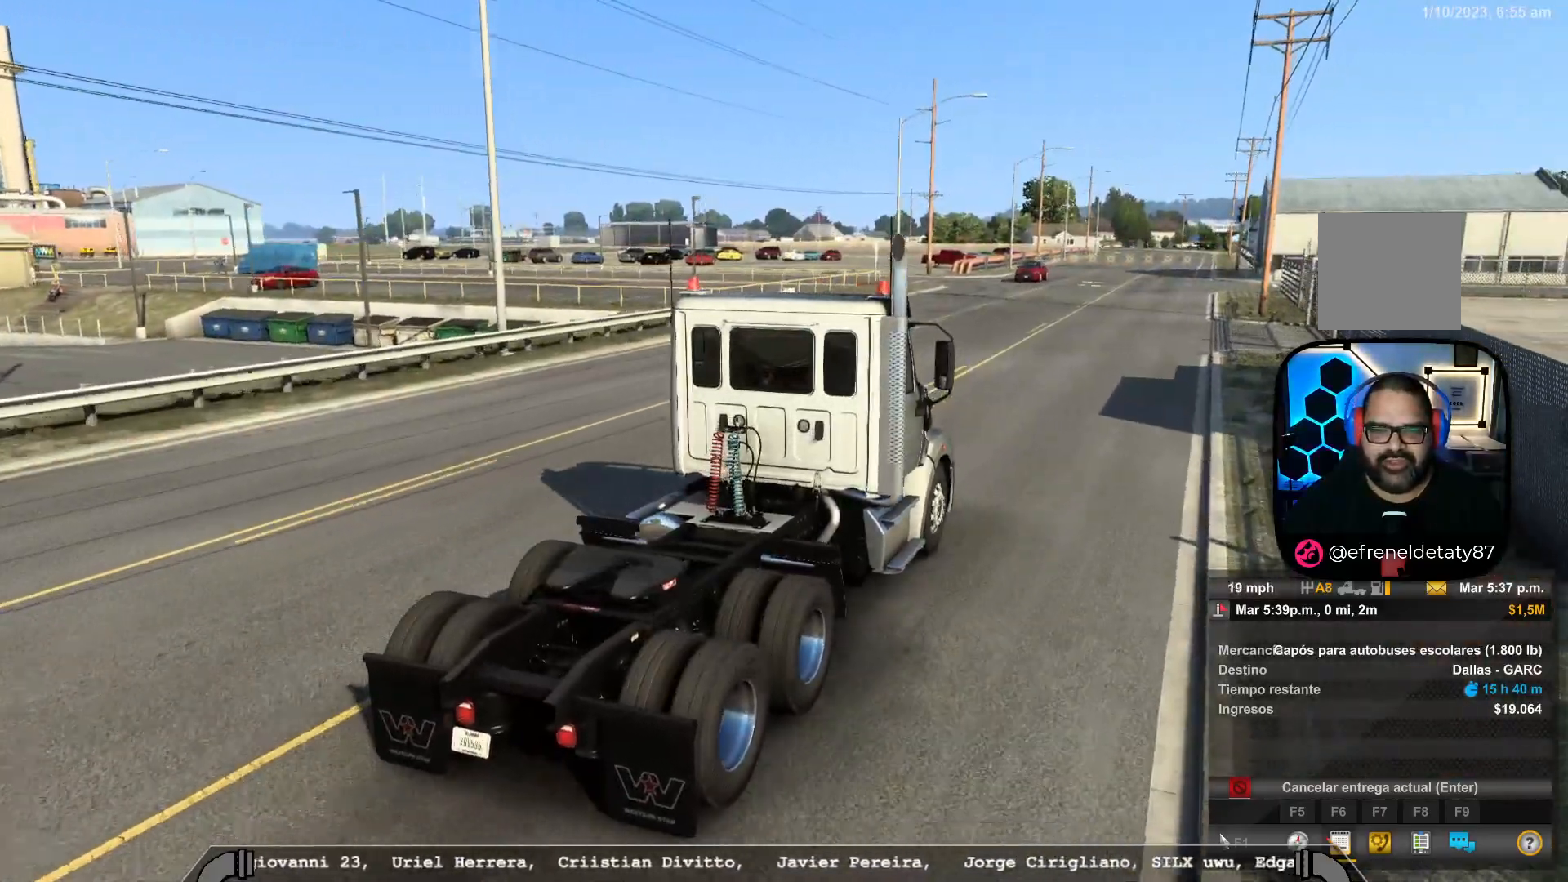
{"buttons": [], "left_stick": "center", "right_stick": "center", "events": [[100, "L1", "down"], [233, "L1", "up"]]}
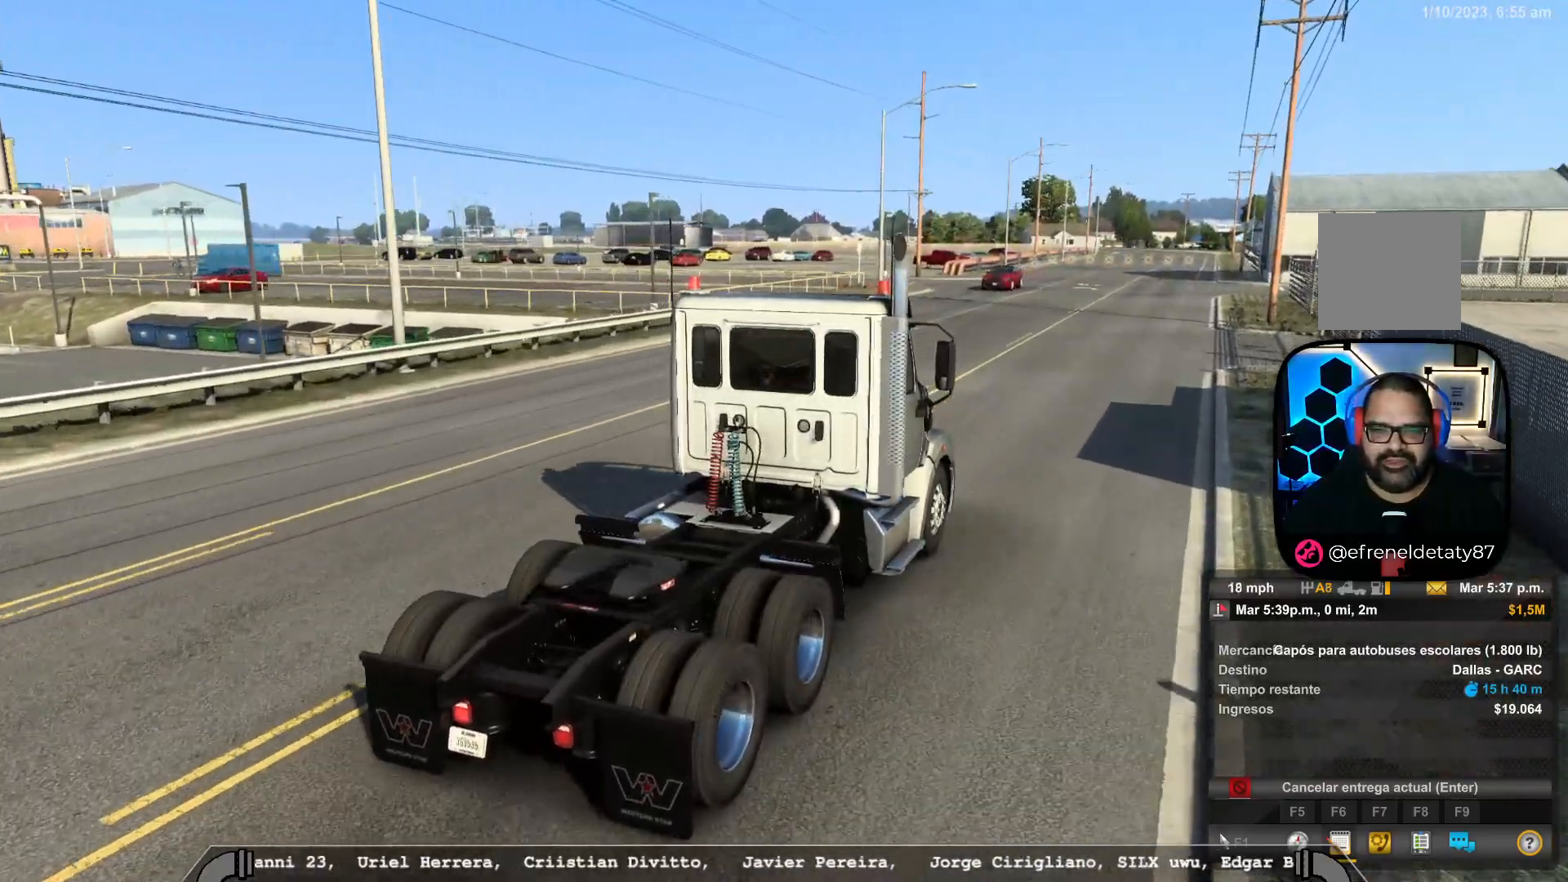
{"buttons": [], "left_stick": "center", "right_stick": "center", "events": []}
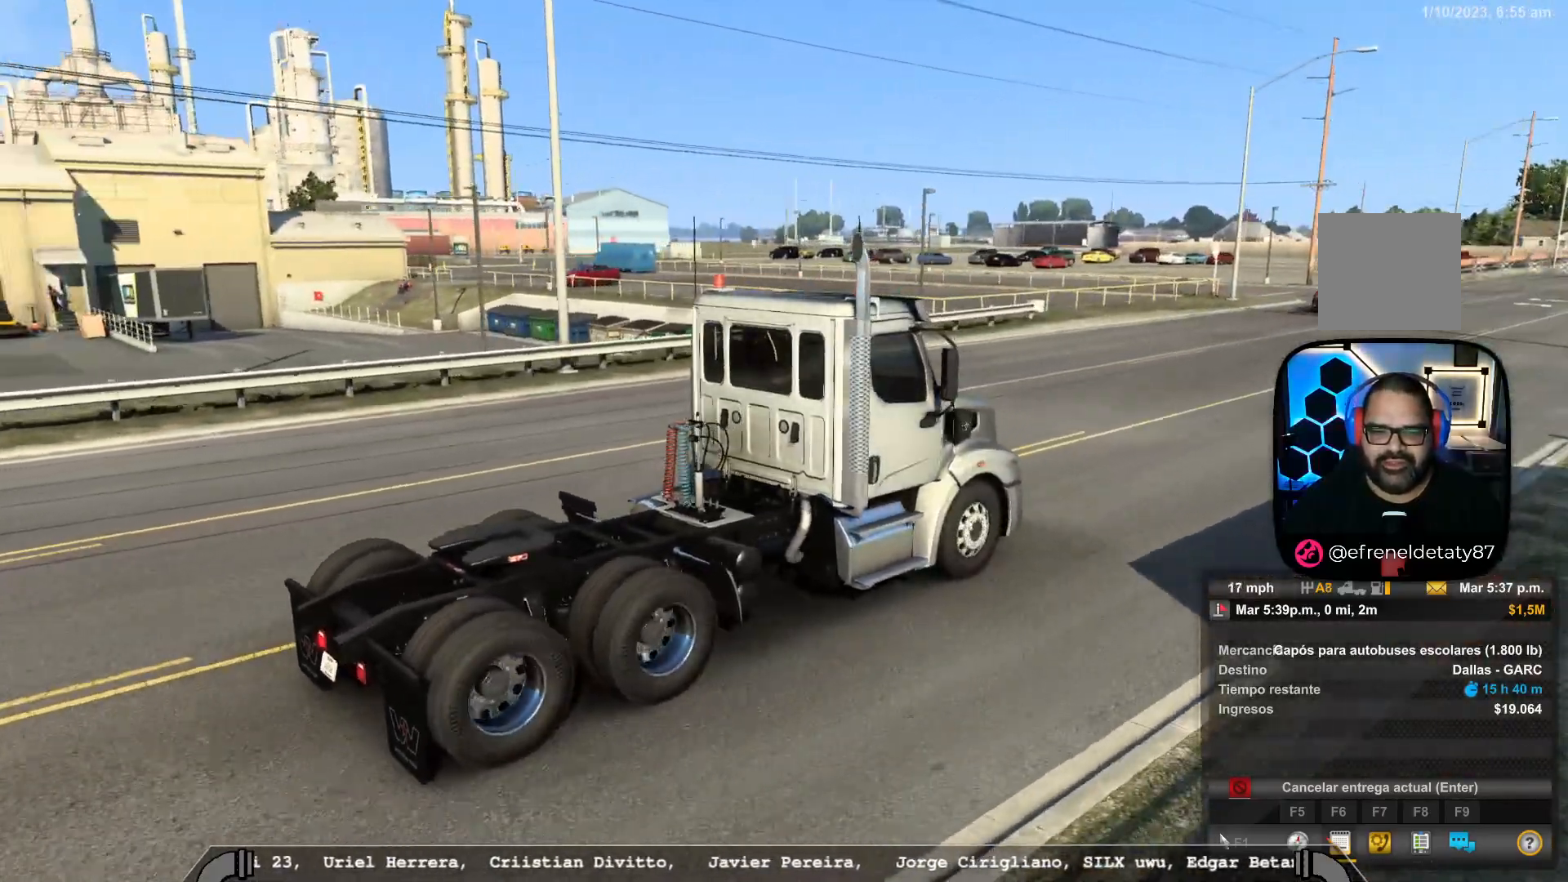
{"buttons": [], "left_stick": "center", "right_stick": "center", "events": []}
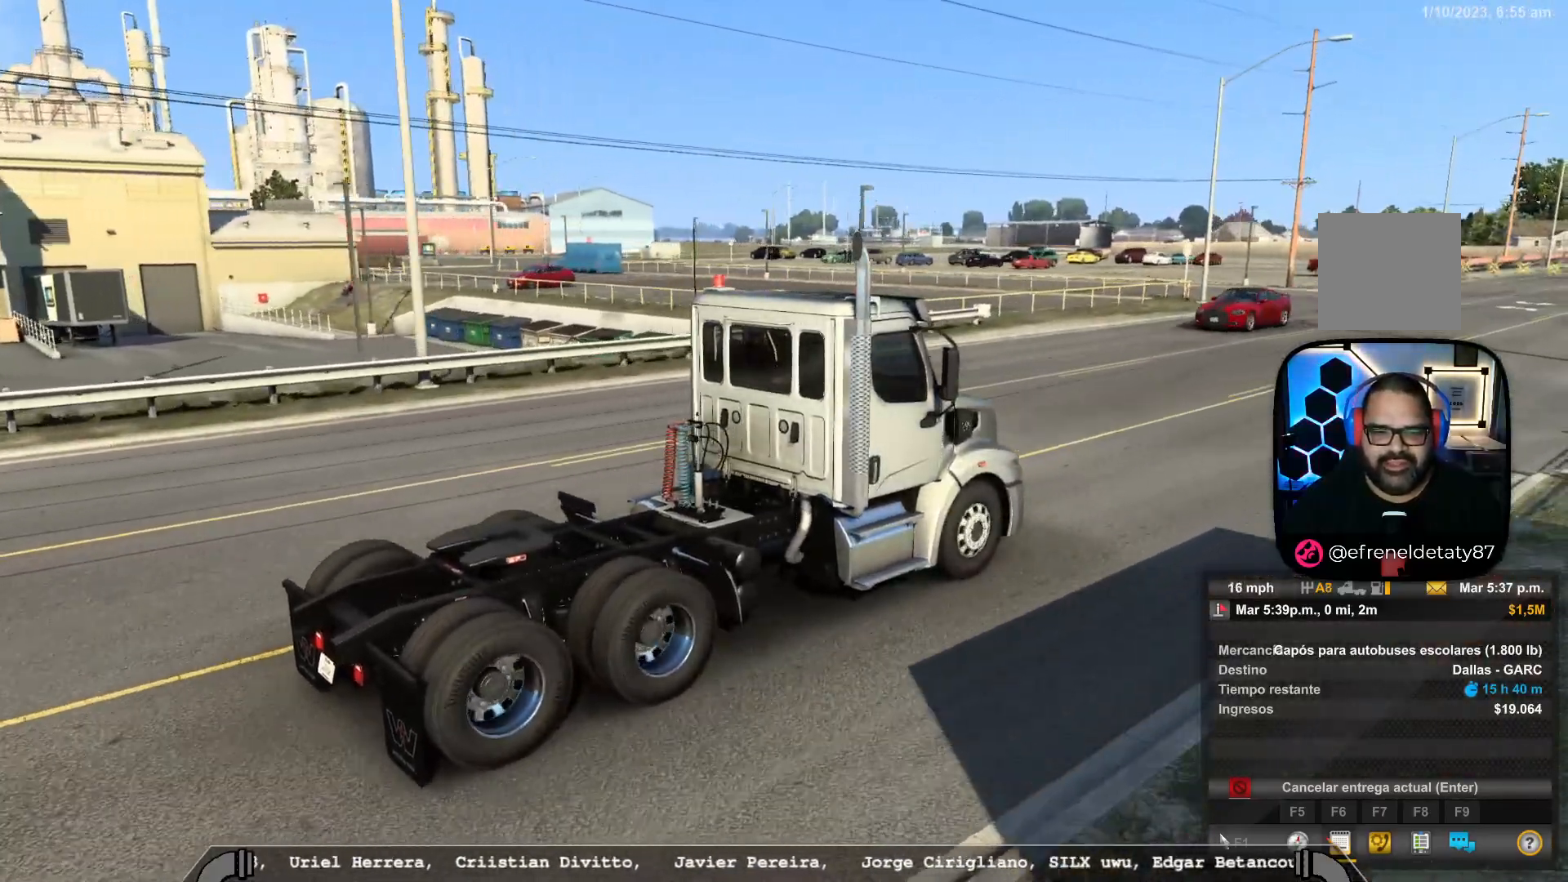
{"buttons": [], "left_stick": "center", "right_stick": "center", "events": []}
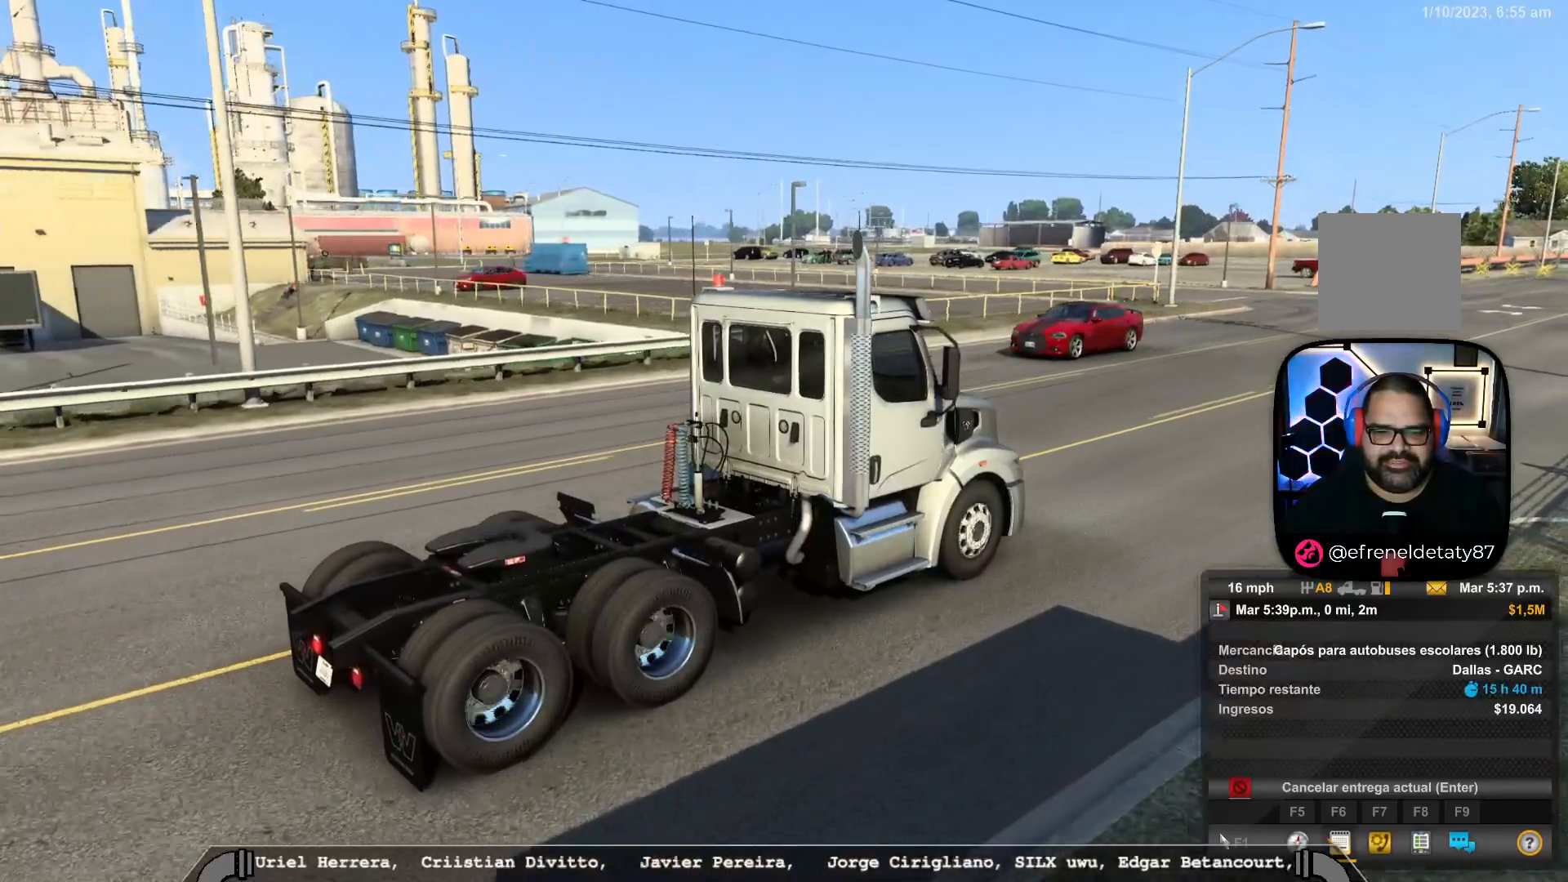
{"buttons": [], "left_stick": "center", "right_stick": "center", "events": []}
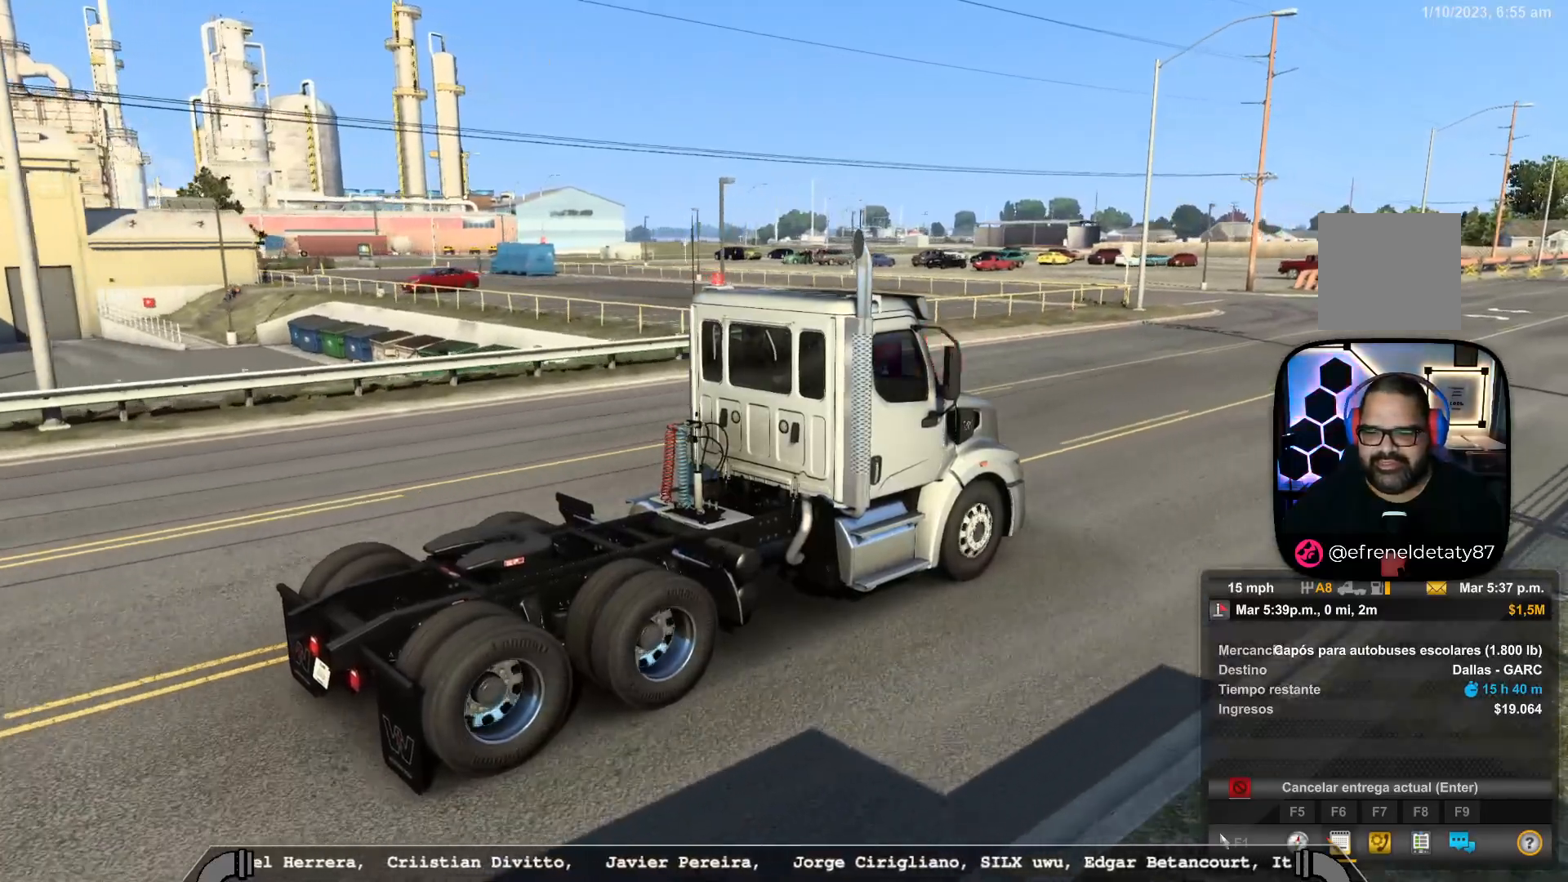
{"buttons": [], "left_stick": "center", "right_stick": "center", "events": []}
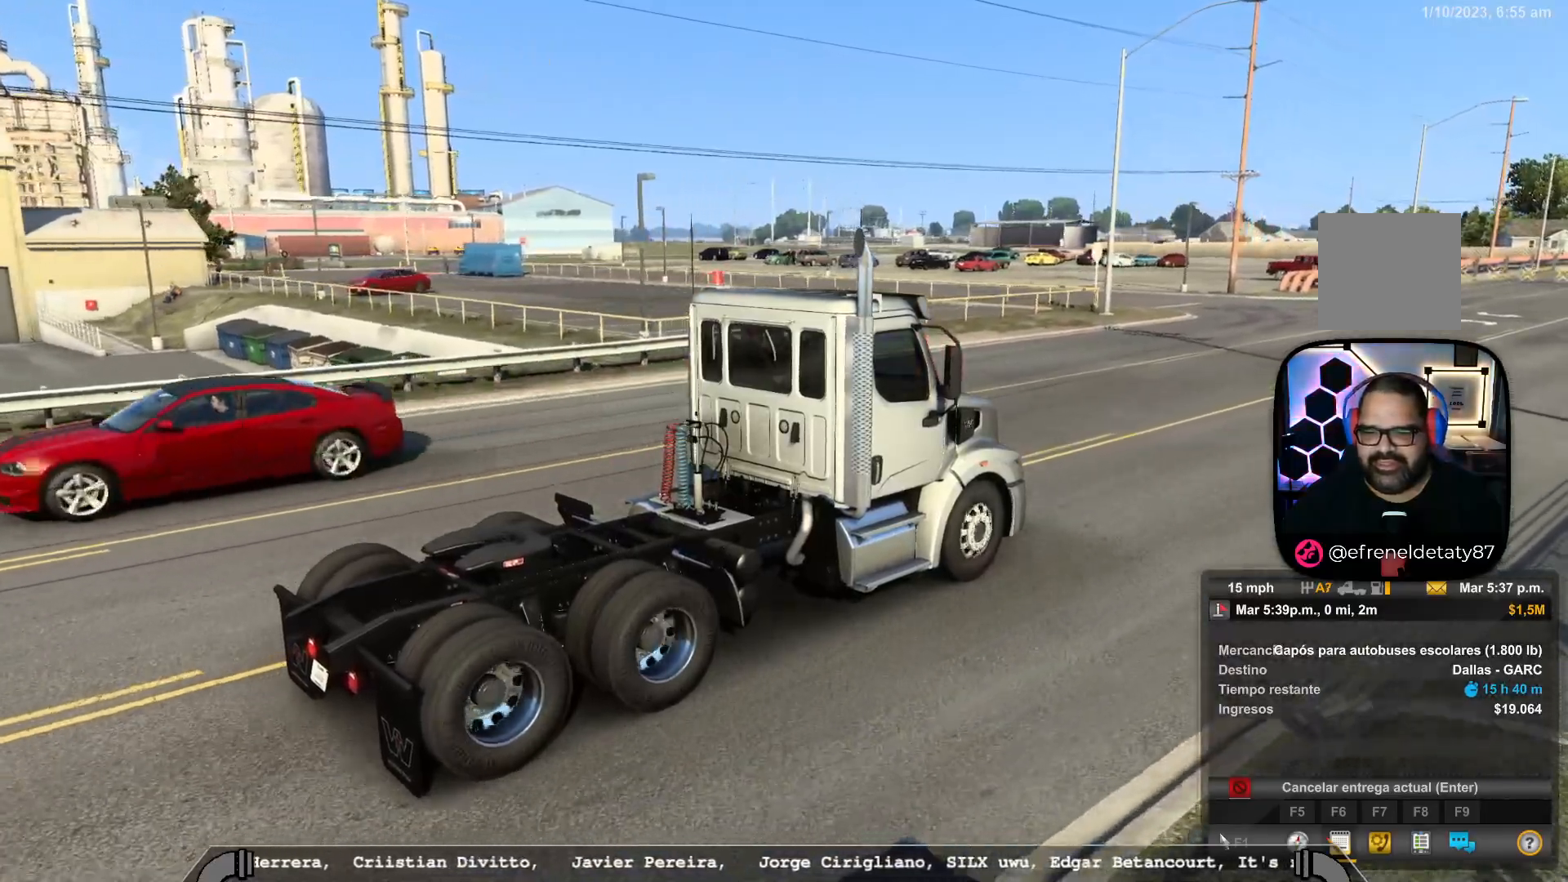
{"buttons": ["R2"], "left_stick": "center", "right_stick": "center", "events": [[50, "R2", "down"]]}